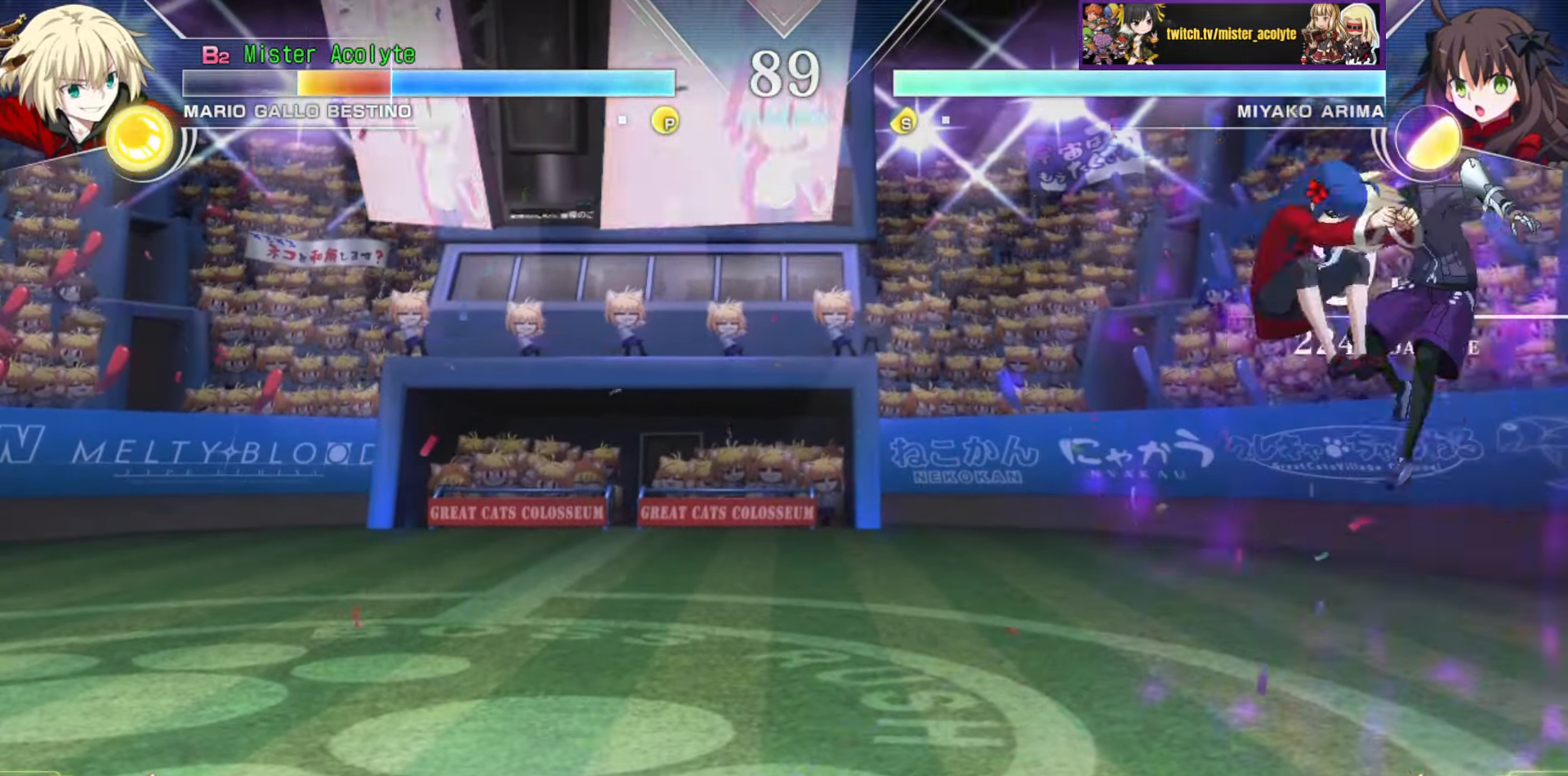
Gameplay with a controller (PlayStation layout); each line is a JSON object with the inputs held at the frame after it. "events" lists button and stick changes between this image and that frame as [ms after this image, input, new state], when the widget could be followed in between. Not read: DPAD_DOWN DPAD_LEFT DPAD_RIGHT DPAD_UP L1 L2 L3 R3 SELECT START left_stick right_stick.
{"buttons": ["SQUARE"], "events": []}
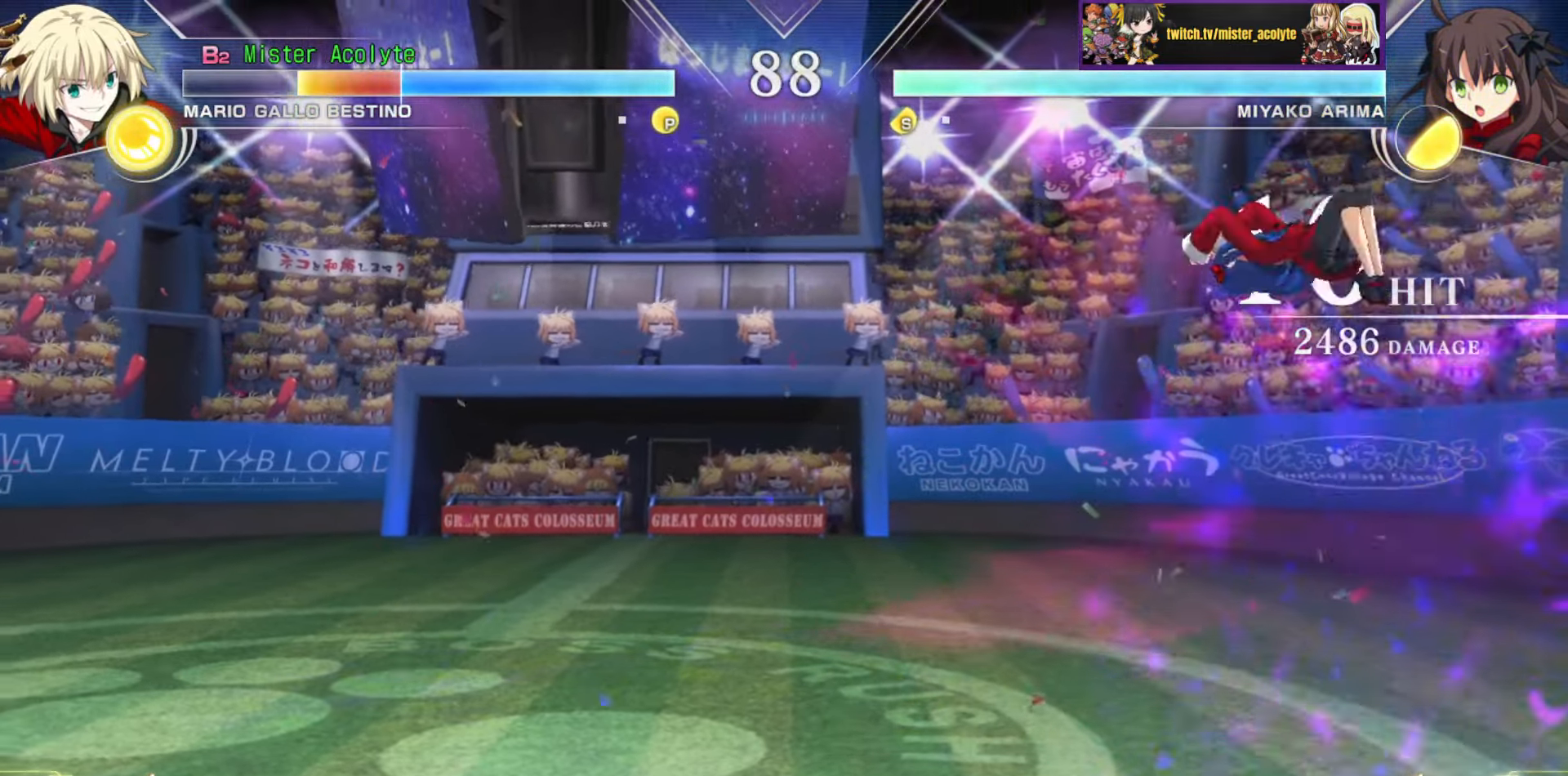
{"buttons": [], "events": [[483, "SQUARE", "up"]]}
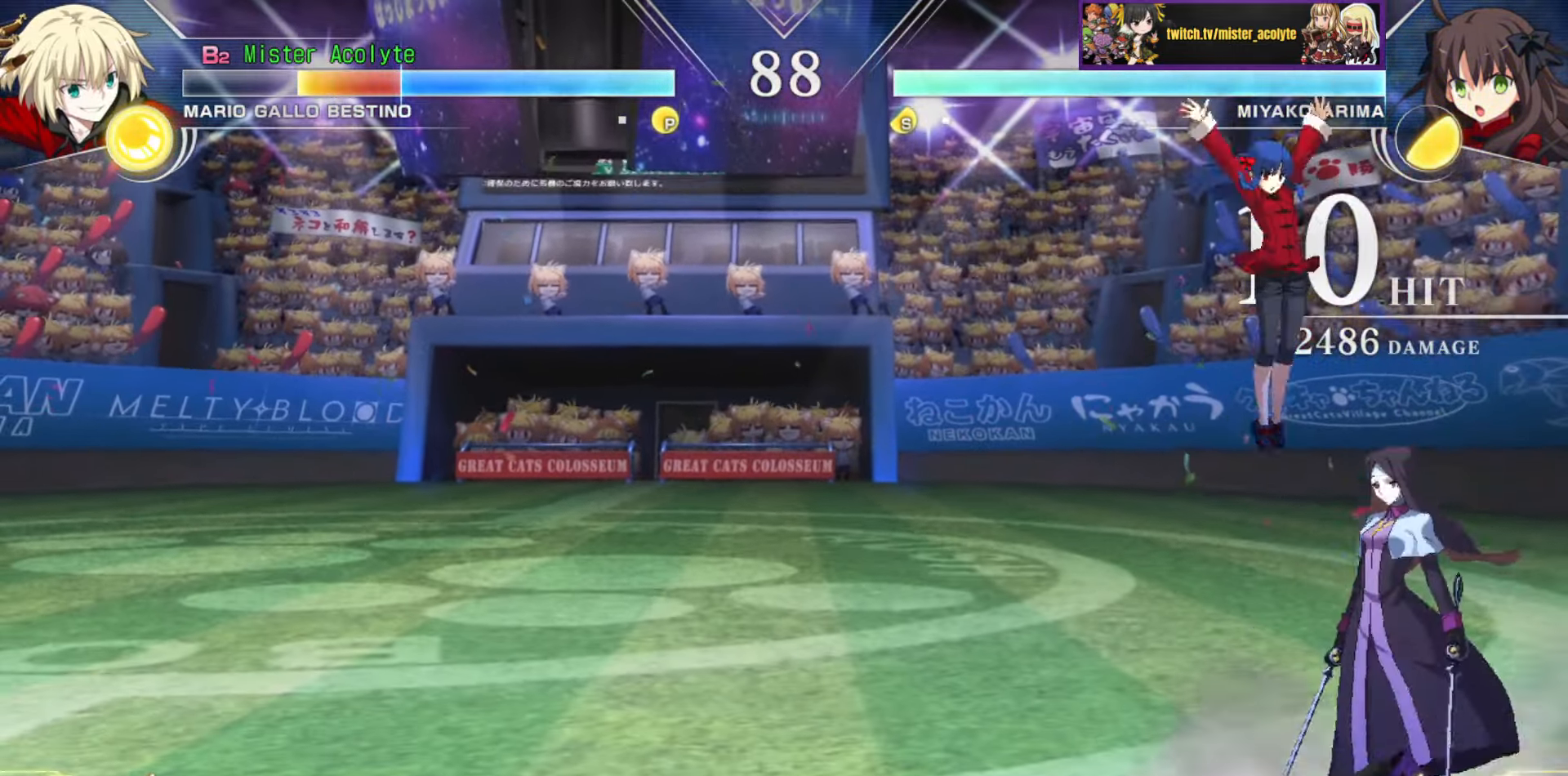
{"buttons": [], "events": []}
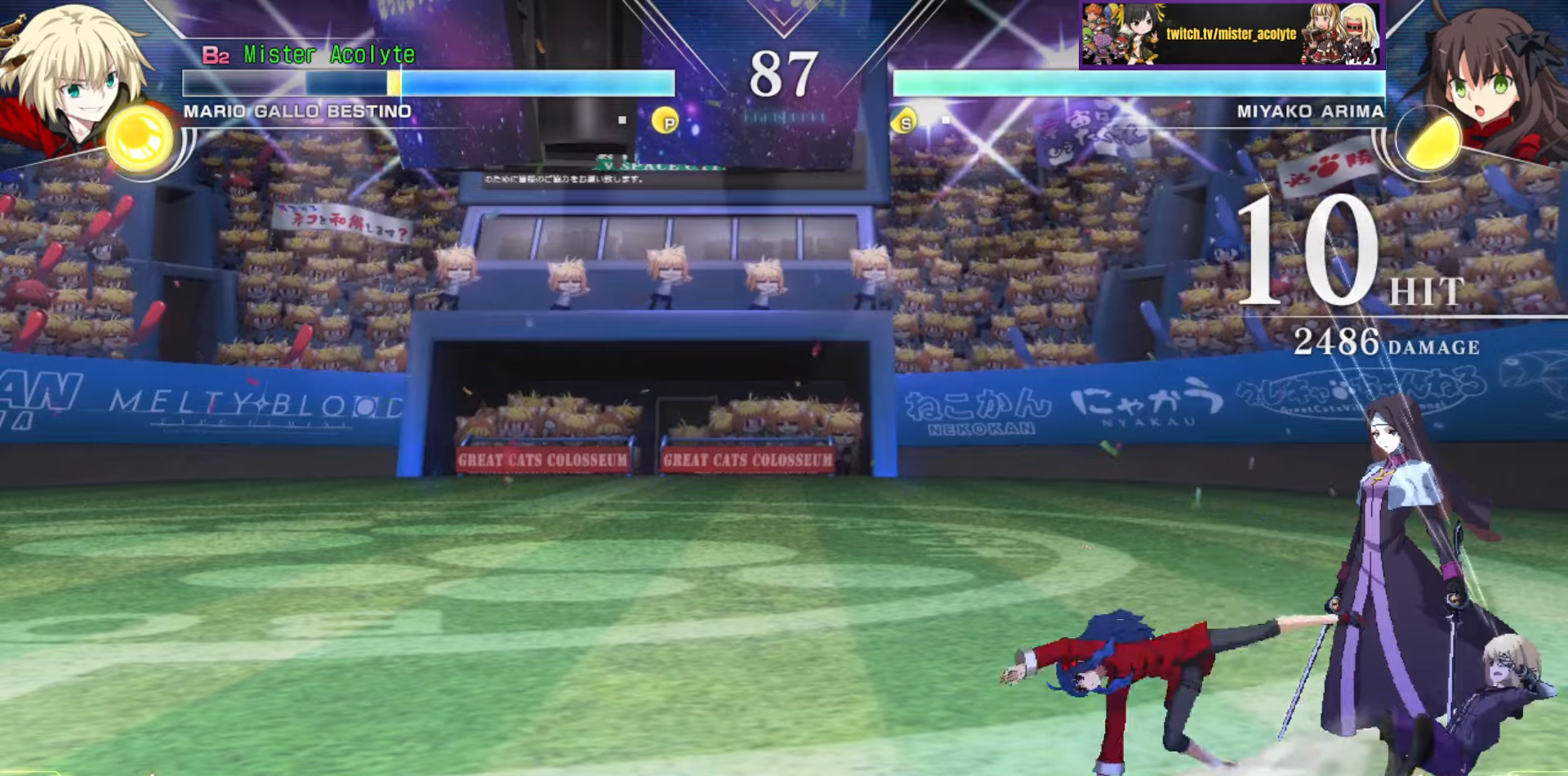
{"buttons": [], "events": []}
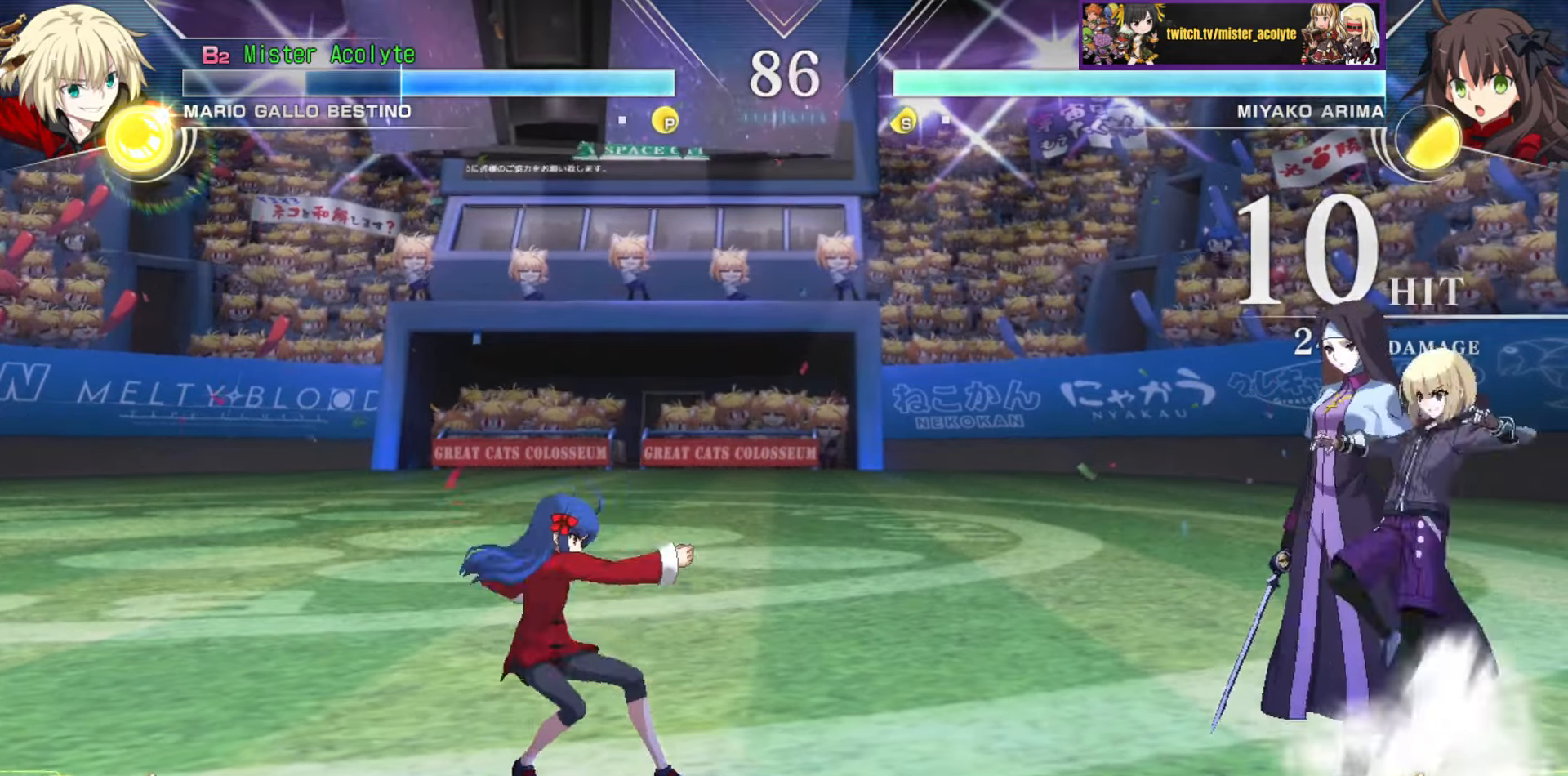
{"buttons": ["CIRCLE"], "events": [[400, "CIRCLE", "down"]]}
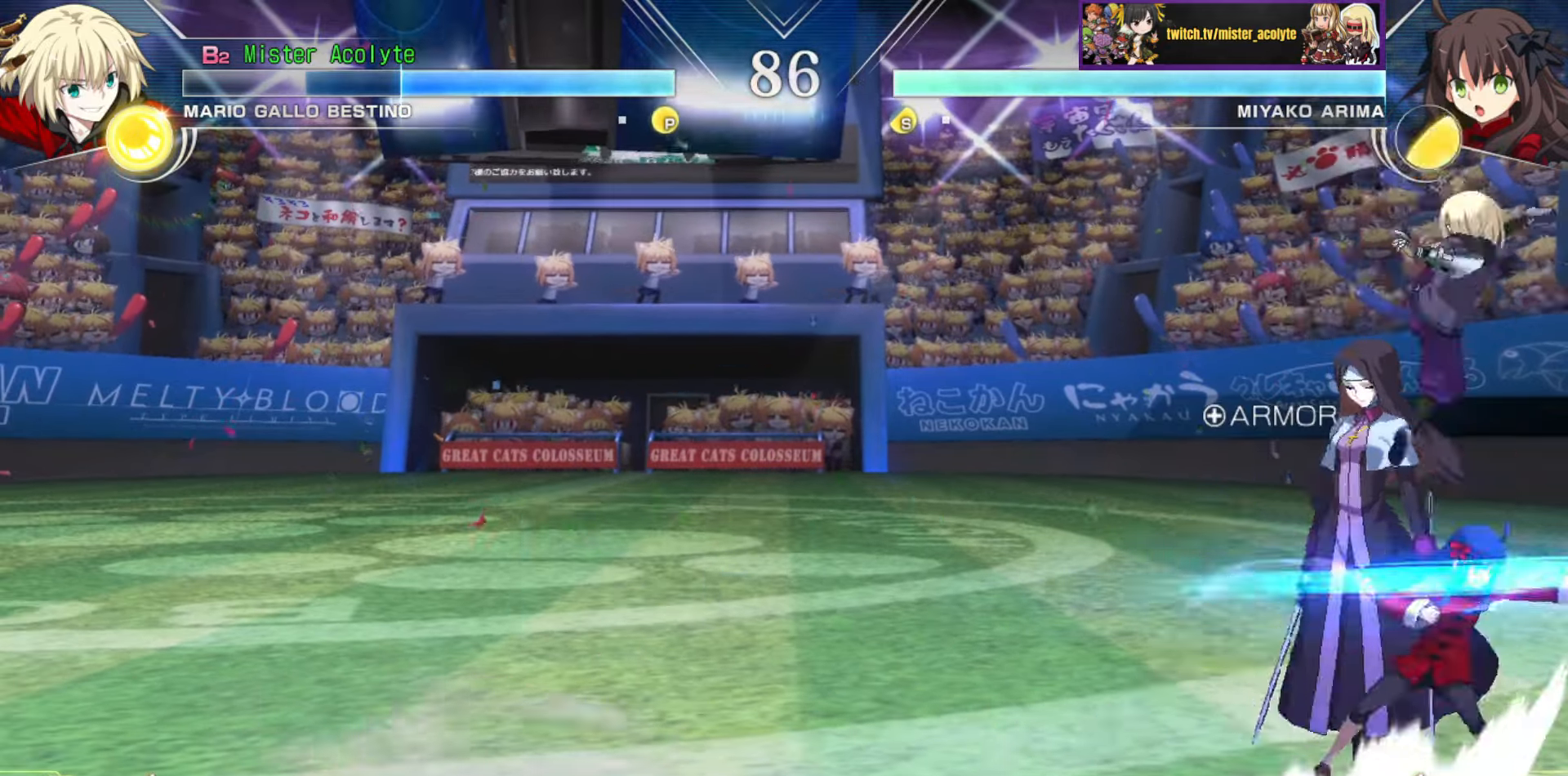
{"buttons": [], "events": [[83, "CIRCLE", "up"], [350, "TRIANGLE", "down"], [466, "TRIANGLE", "up"]]}
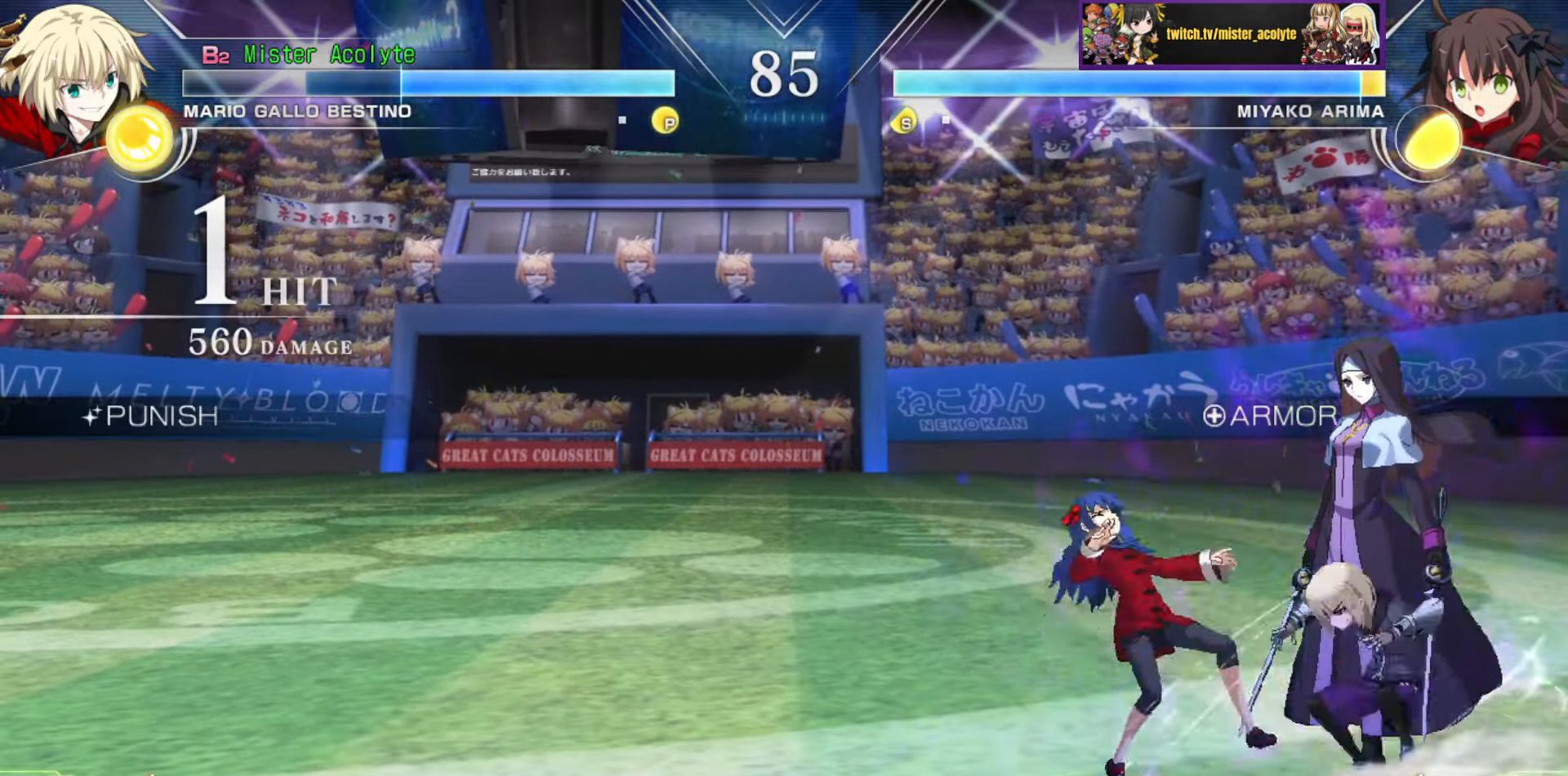
{"buttons": [], "events": [[200, "TRIANGLE", "down"], [383, "TRIANGLE", "up"]]}
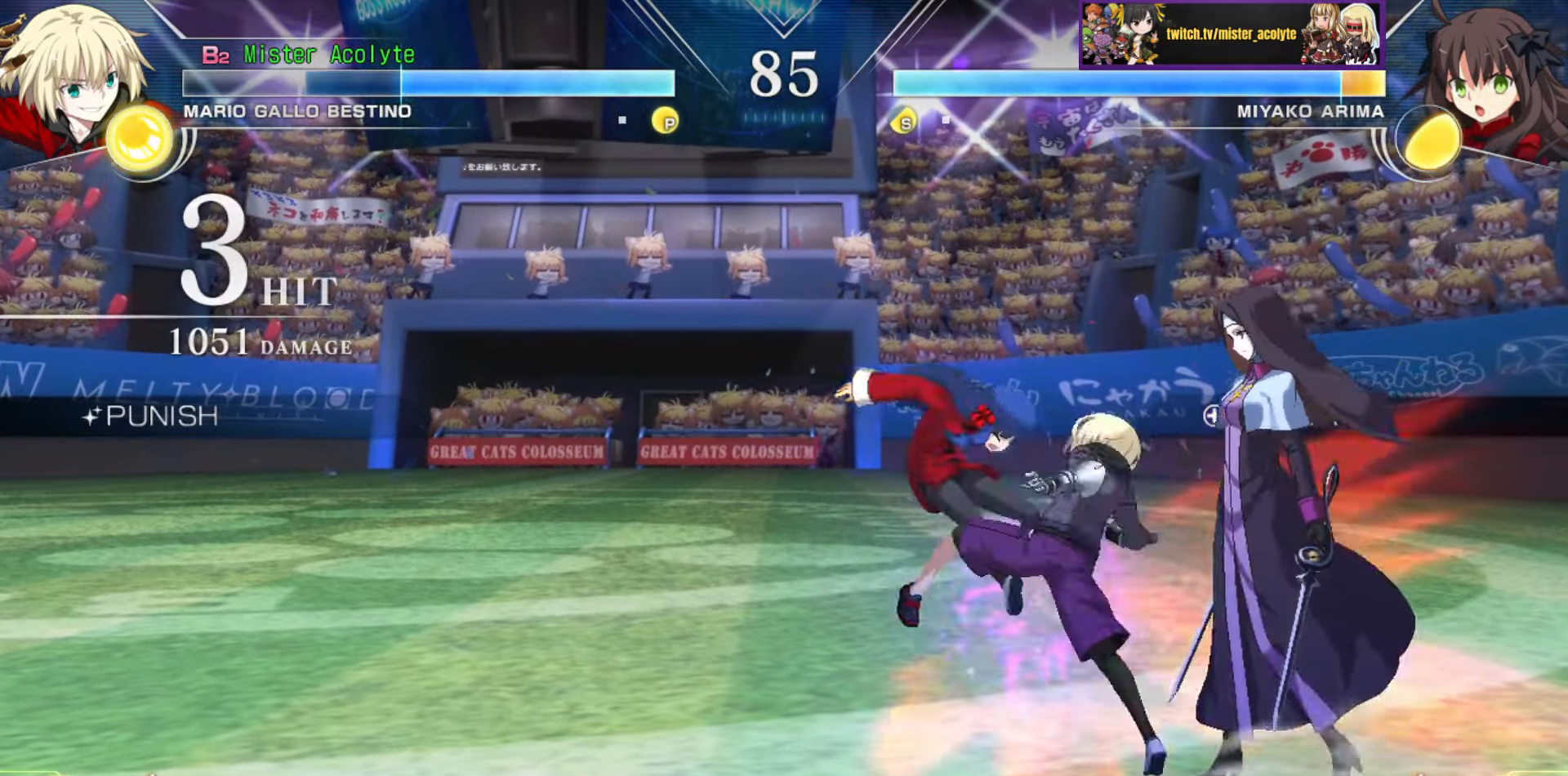
{"buttons": [], "events": [[250, "TRIANGLE", "down"], [383, "TRIANGLE", "up"]]}
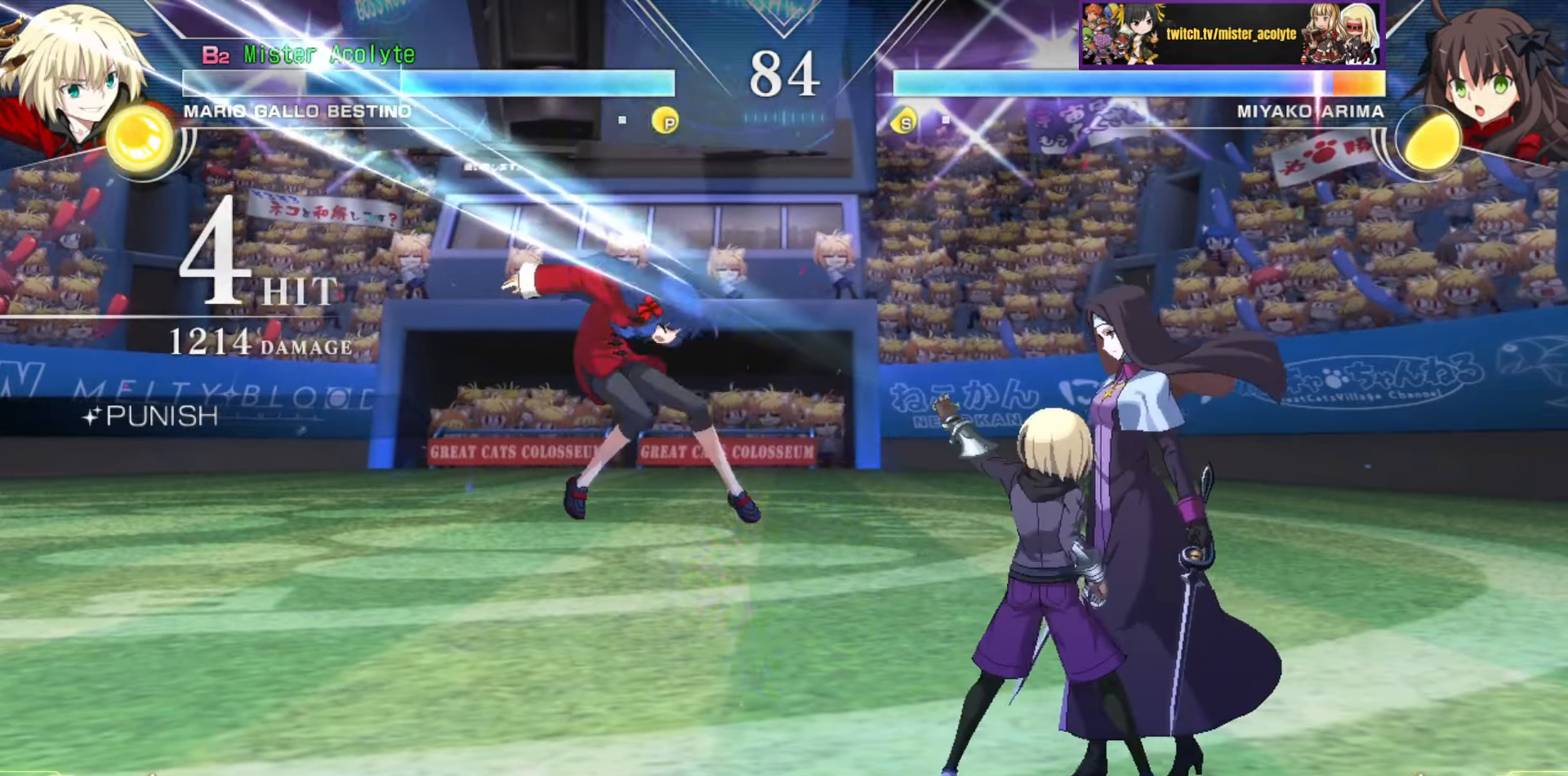
{"buttons": ["TRIANGLE"], "events": [[466, "TRIANGLE", "down"]]}
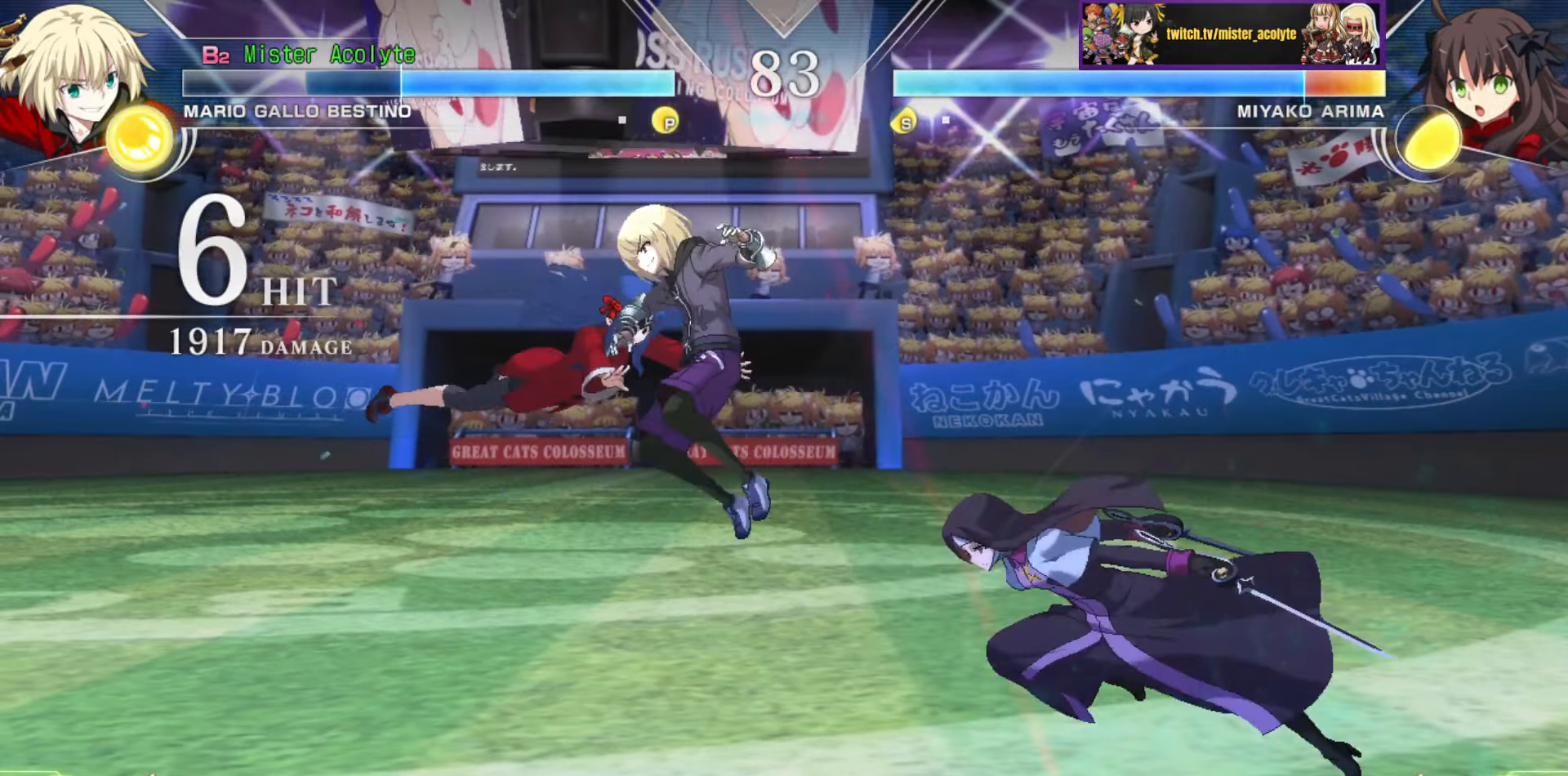
{"buttons": [], "events": [[100, "TRIANGLE", "up"], [300, "CIRCLE", "down"], [466, "CIRCLE", "up"]]}
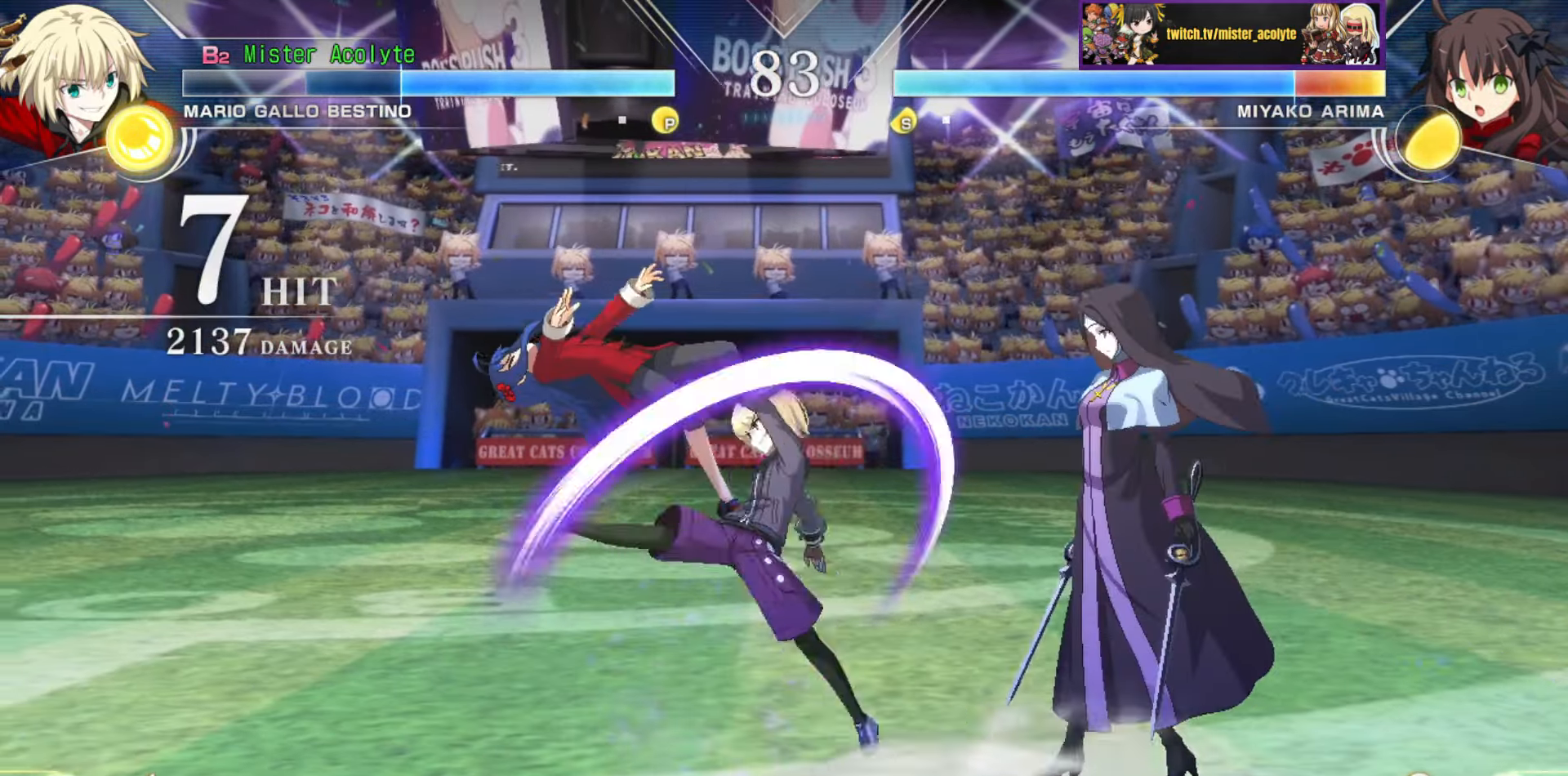
{"buttons": ["CIRCLE"], "events": [[416, "CIRCLE", "down"]]}
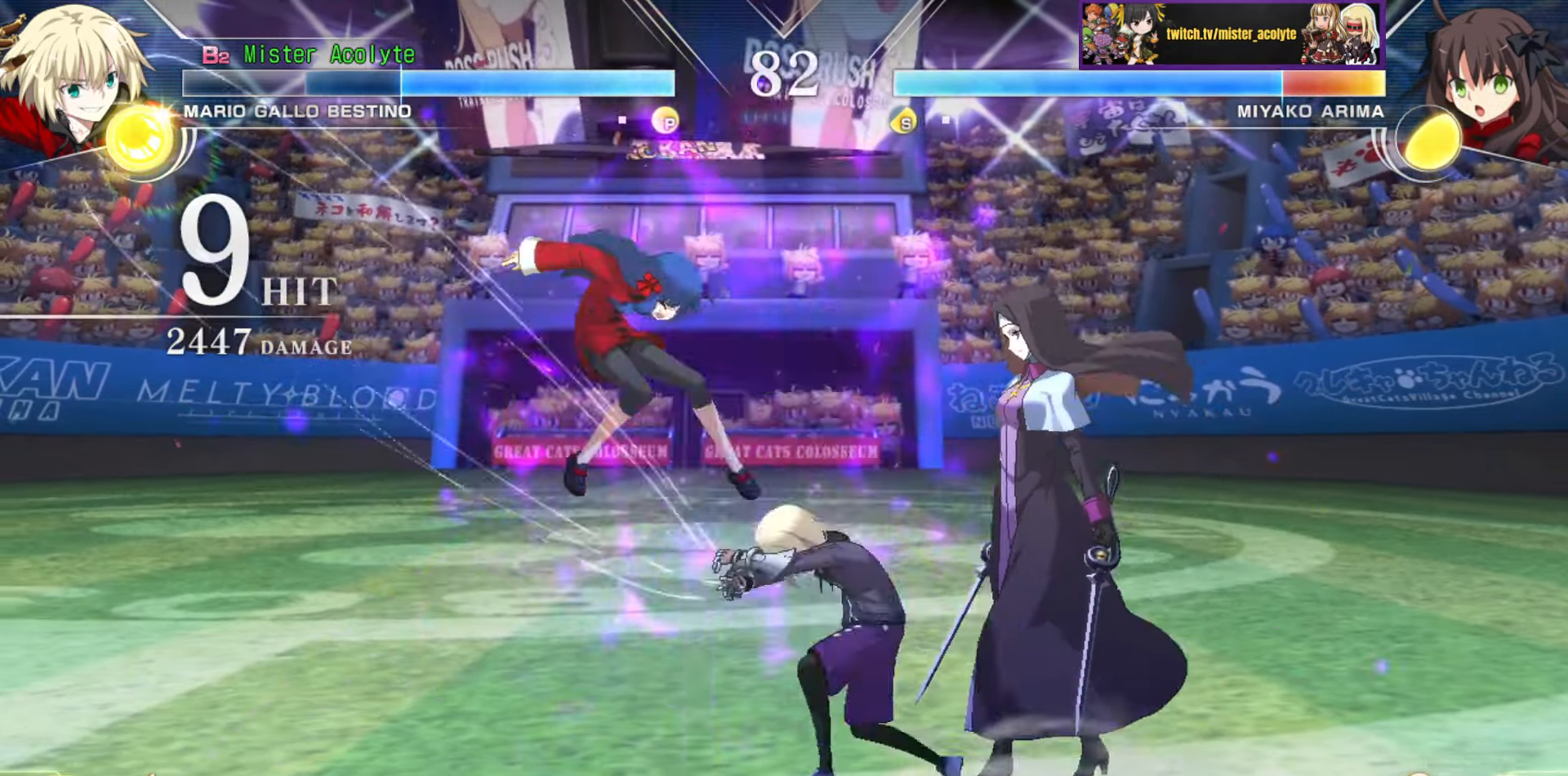
{"buttons": [], "events": [[100, "CIRCLE", "up"], [350, "CROSS", "down"], [350, "SQUARE", "down"], [433, "CROSS", "up"], [433, "SQUARE", "up"]]}
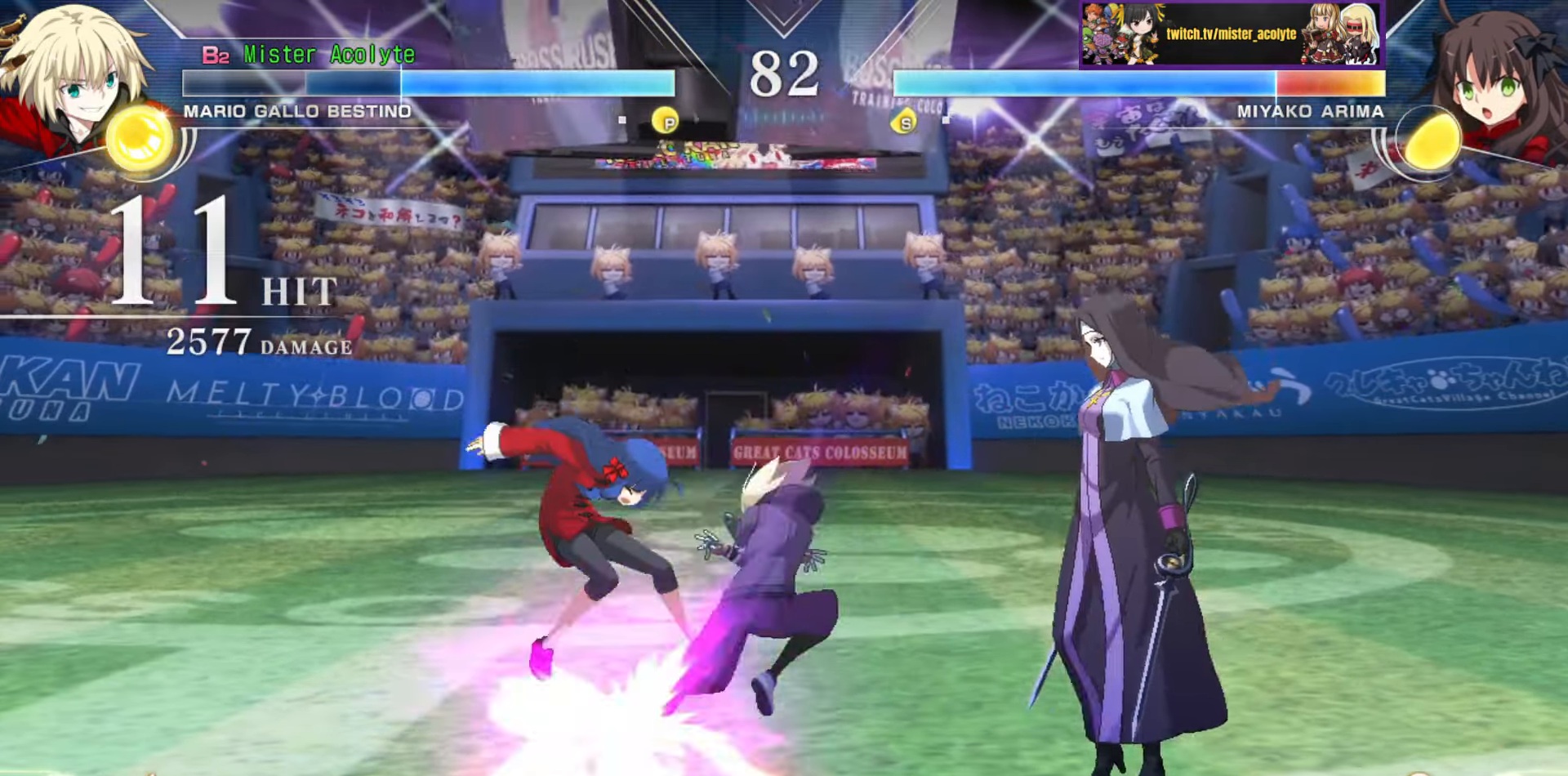
{"buttons": [], "events": [[183, "CROSS", "down"], [183, "SQUARE", "down"], [266, "CROSS", "up"], [266, "SQUARE", "up"], [350, "SQUARE", "down"], [366, "CROSS", "down"], [450, "CROSS", "up"], [466, "SQUARE", "up"]]}
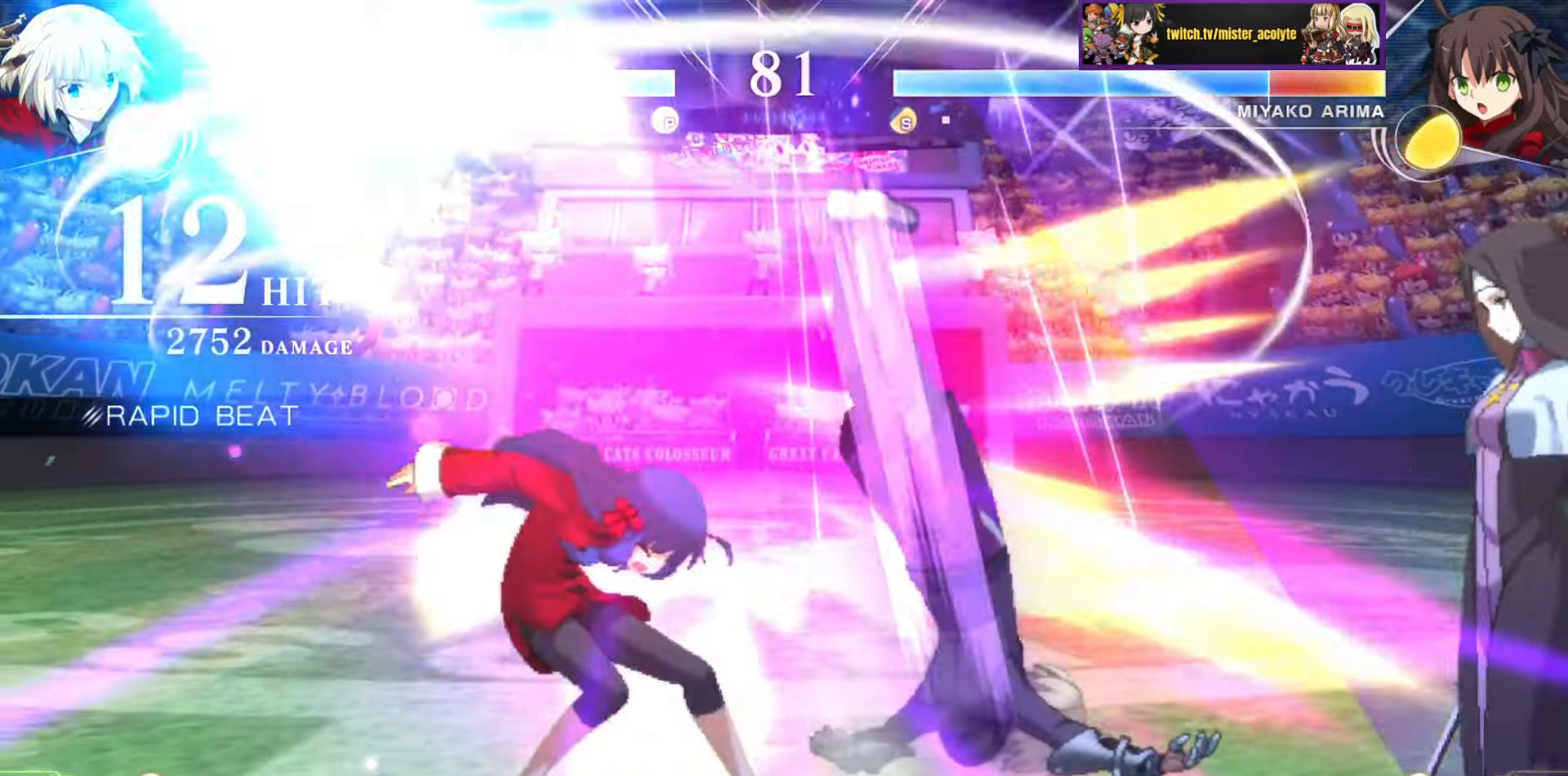
{"buttons": [], "events": [[33, "CROSS", "down"], [33, "SQUARE", "down"], [150, "CROSS", "up"], [150, "SQUARE", "up"], [233, "CROSS", "down"], [233, "SQUARE", "down"], [333, "CROSS", "up"], [333, "SQUARE", "up"], [383, "CROSS", "down"], [383, "SQUARE", "down"], [483, "CROSS", "up"], [483, "SQUARE", "up"]]}
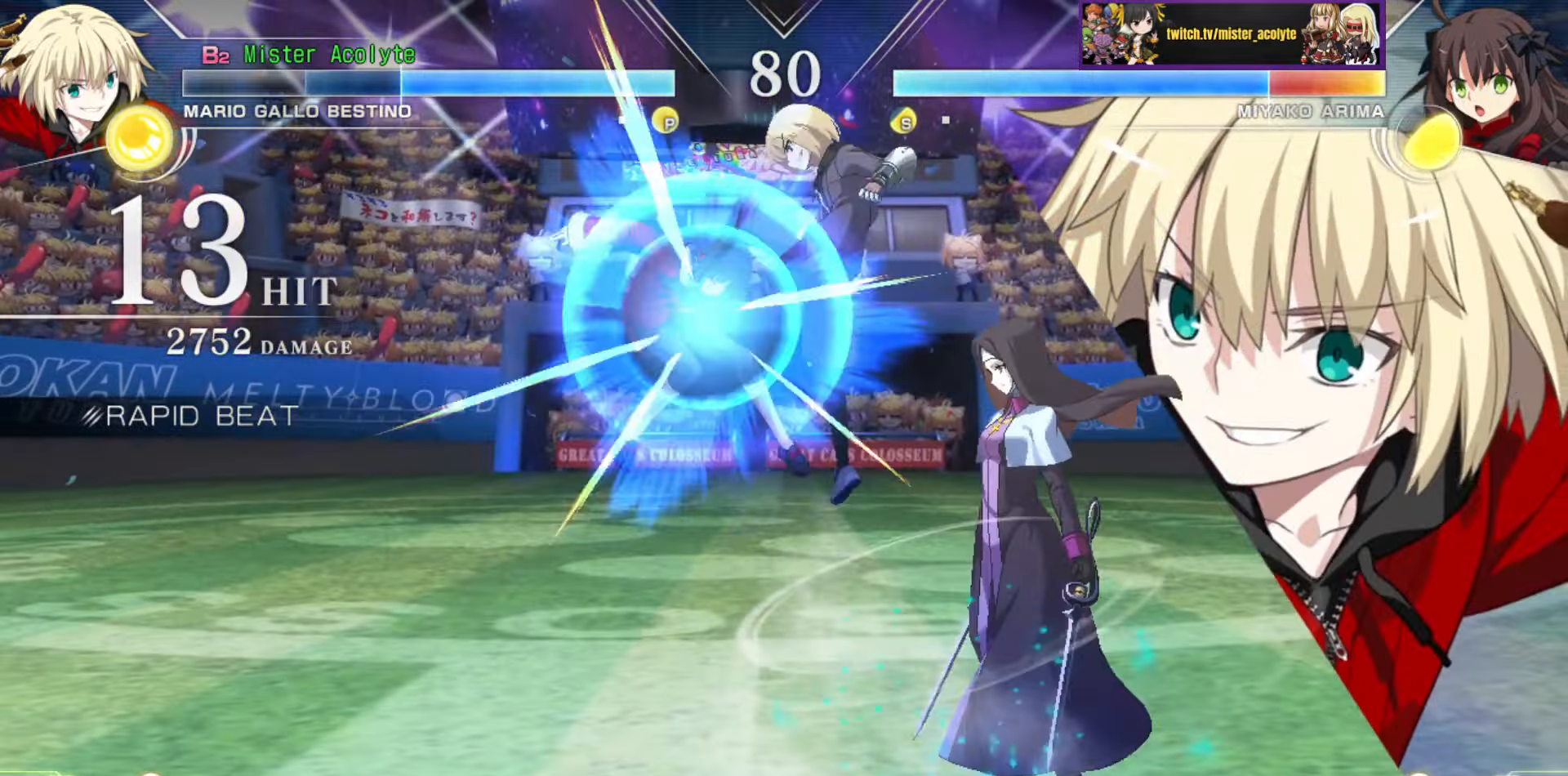
{"buttons": ["SQUARE"], "events": [[33, "CROSS", "down"], [33, "SQUARE", "down"], [150, "CROSS", "up"], [150, "SQUARE", "up"], [200, "CROSS", "down"], [200, "SQUARE", "down"], [400, "CROSS", "up"], [400, "SQUARE", "up"], [500, "SQUARE", "down"]]}
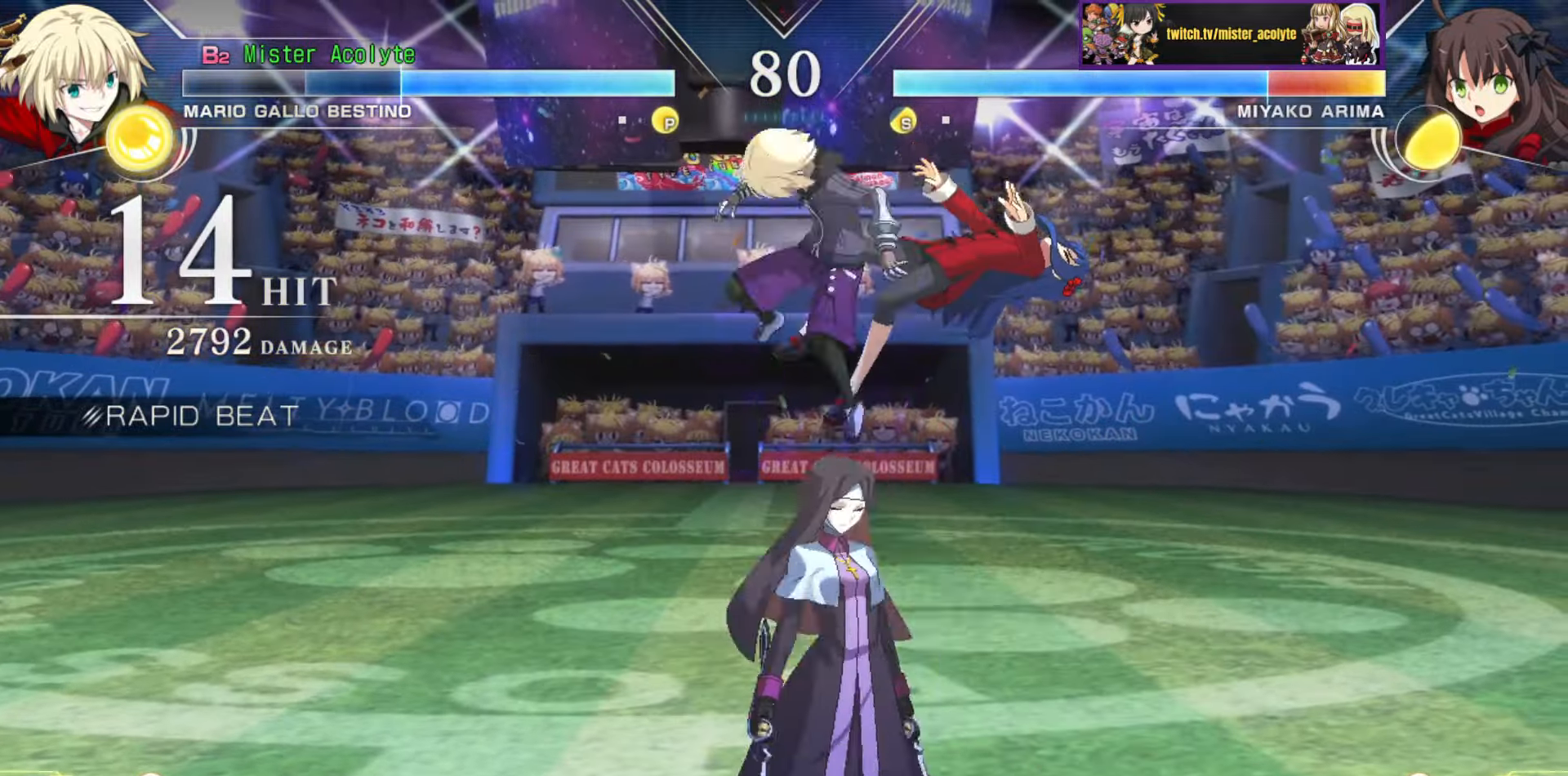
{"buttons": [], "events": [[33, "CROSS", "down"], [216, "CROSS", "up"], [233, "SQUARE", "up"]]}
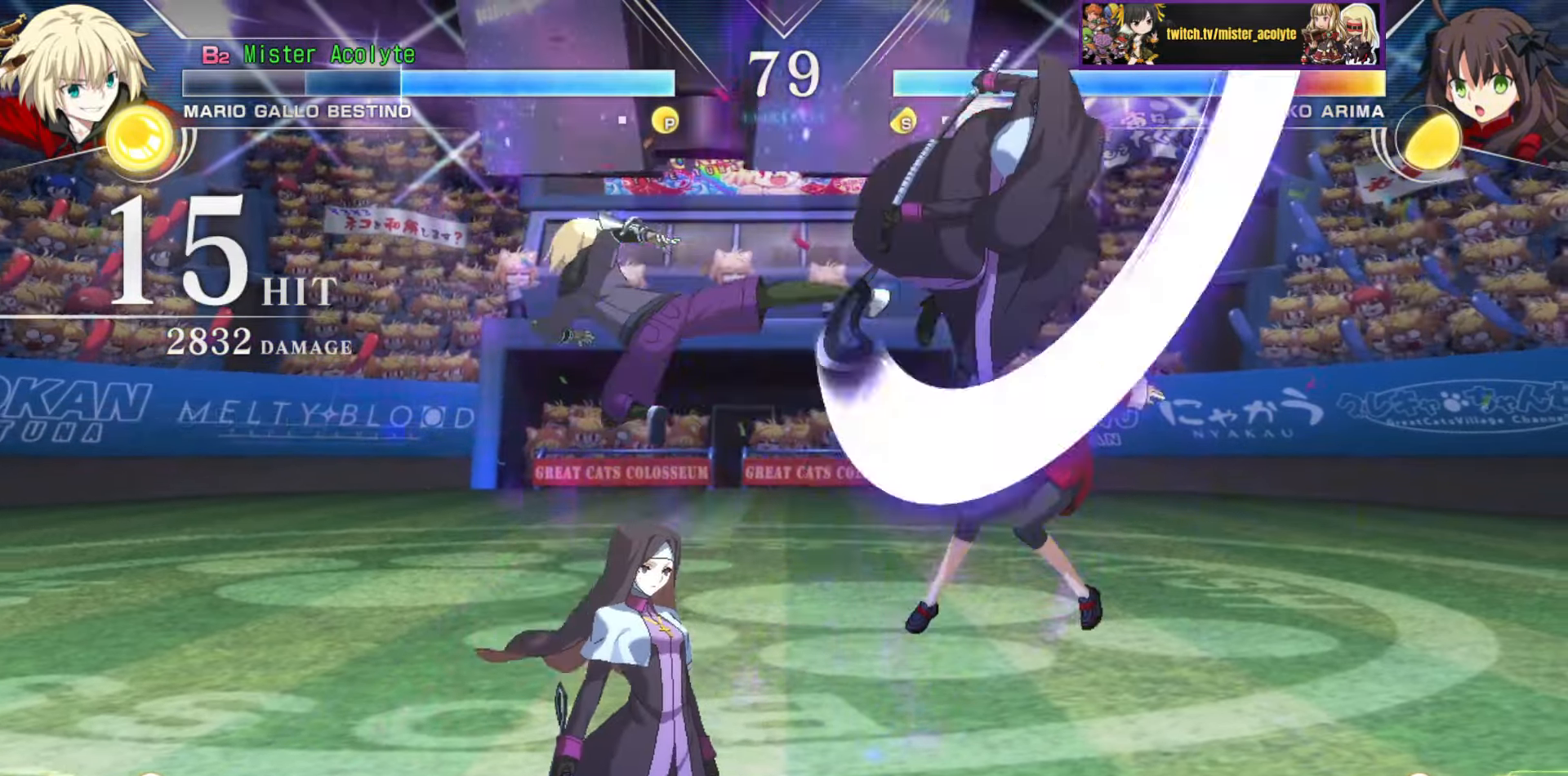
{"buttons": [], "events": []}
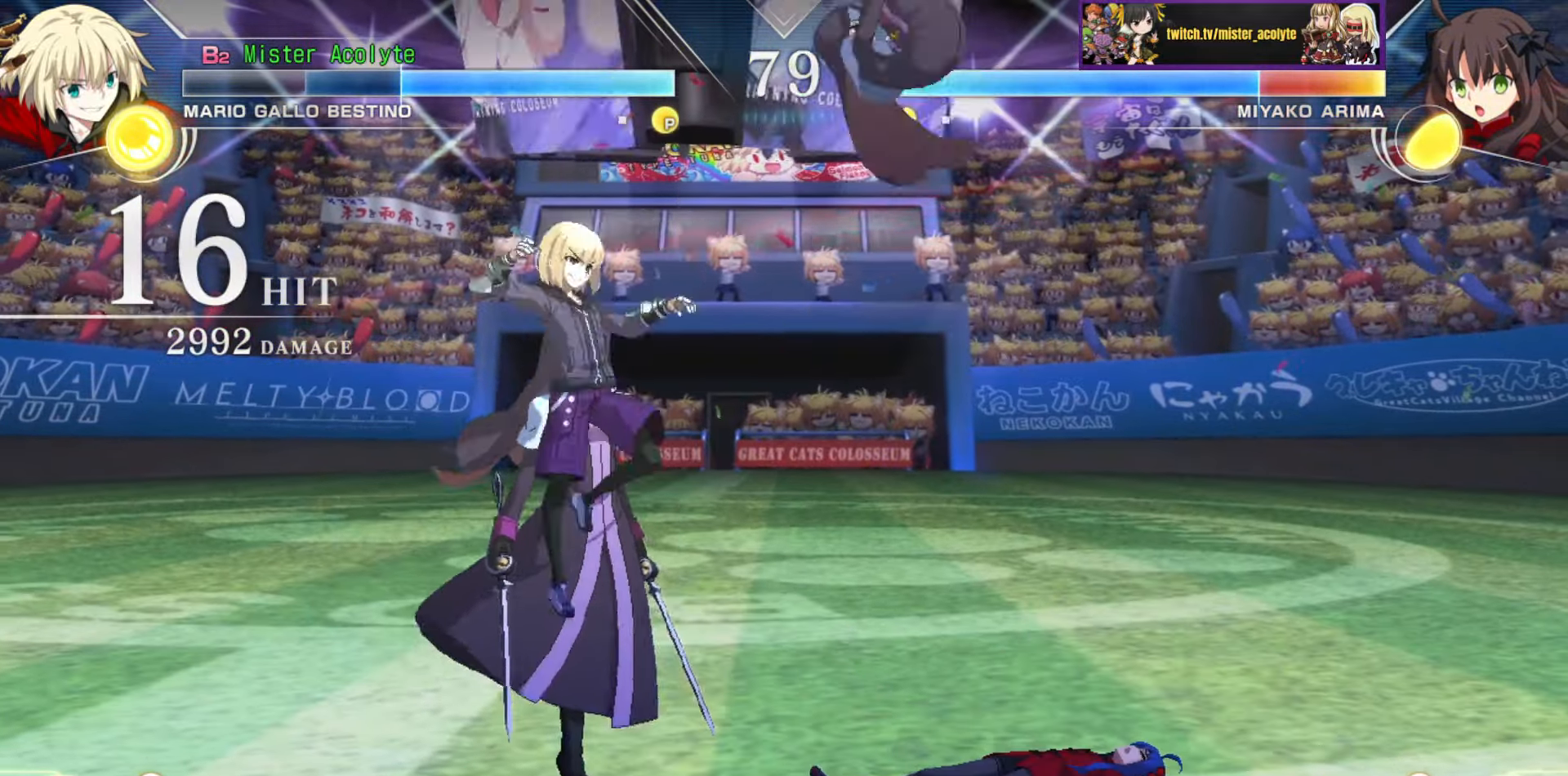
{"buttons": ["TRIANGLE"], "events": [[416, "TRIANGLE", "down"]]}
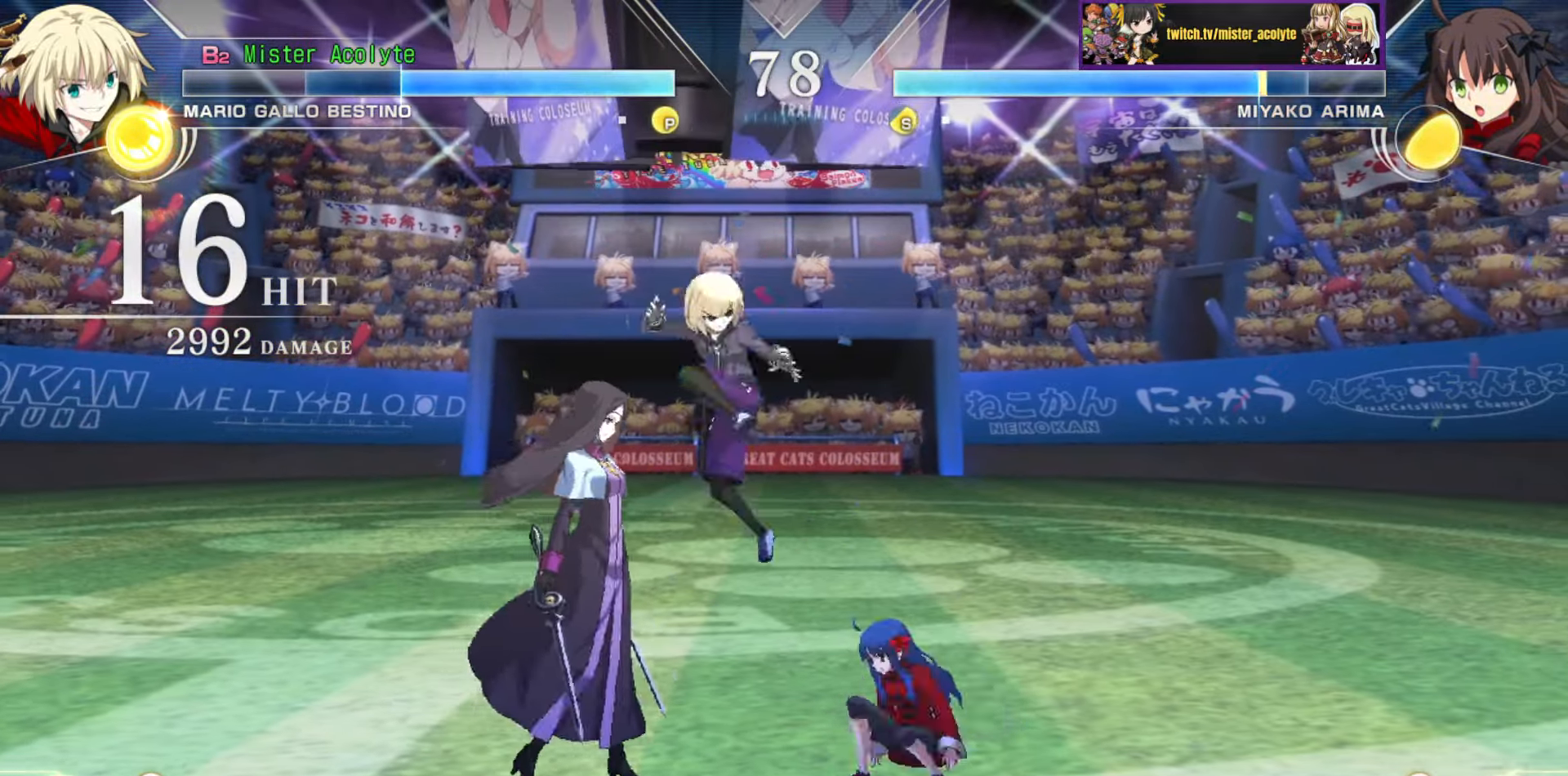
{"buttons": [], "events": [[83, "TRIANGLE", "up"], [316, "SQUARE", "down"], [416, "SQUARE", "up"]]}
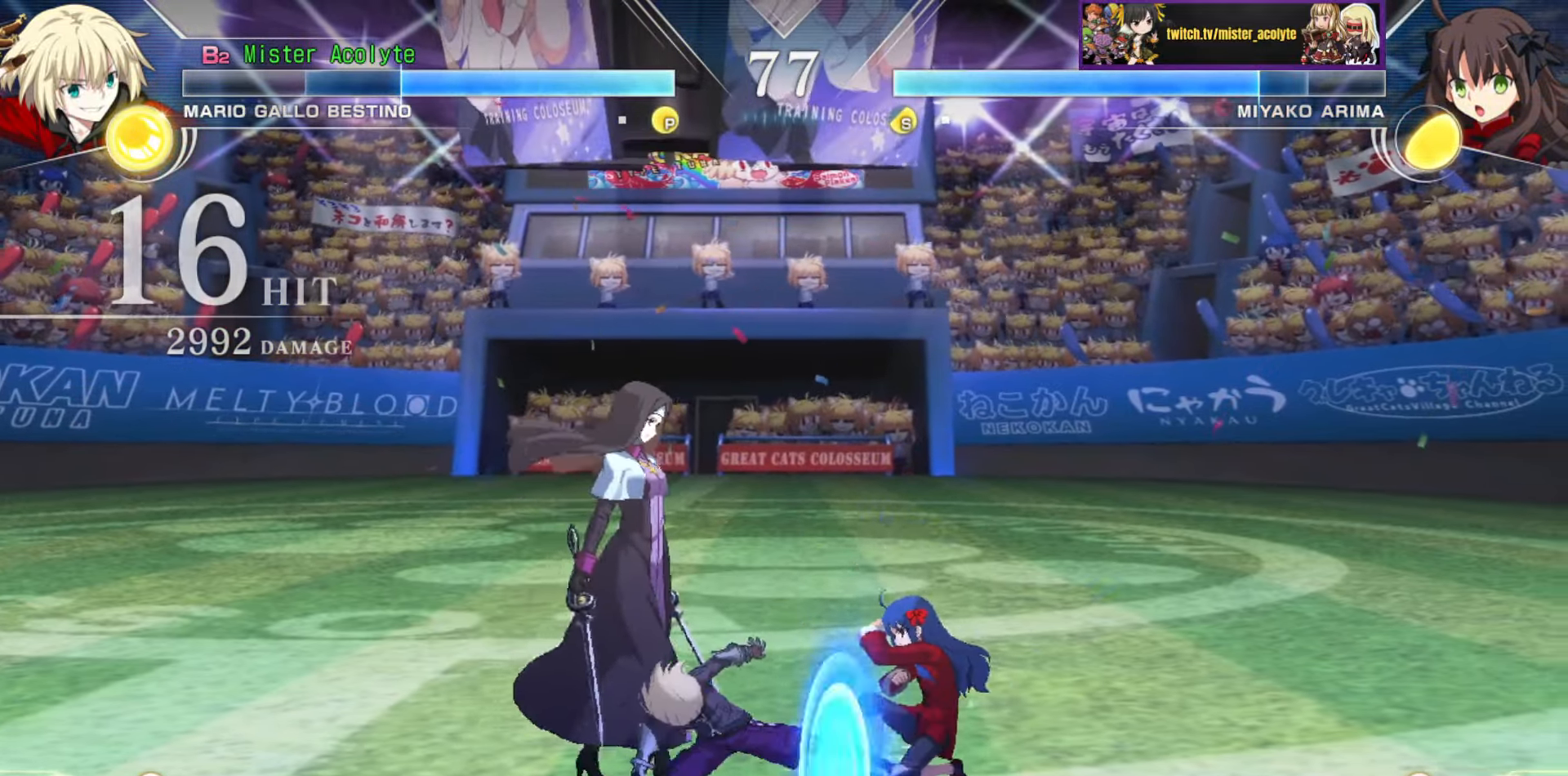
{"buttons": ["TRIANGLE"], "events": [[33, "TRIANGLE", "down"], [150, "TRIANGLE", "up"], [450, "TRIANGLE", "down"]]}
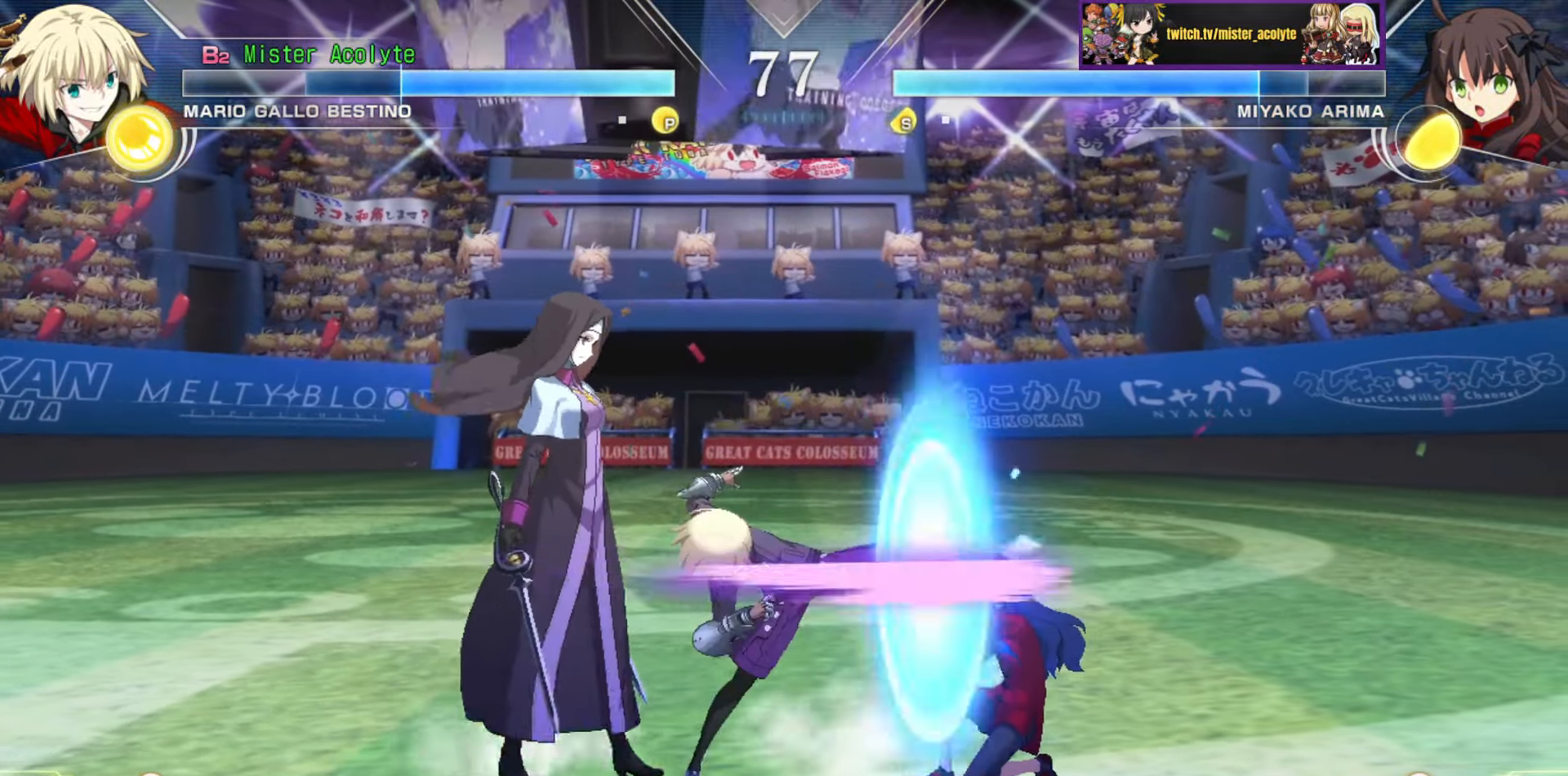
{"buttons": [], "events": [[66, "TRIANGLE", "up"]]}
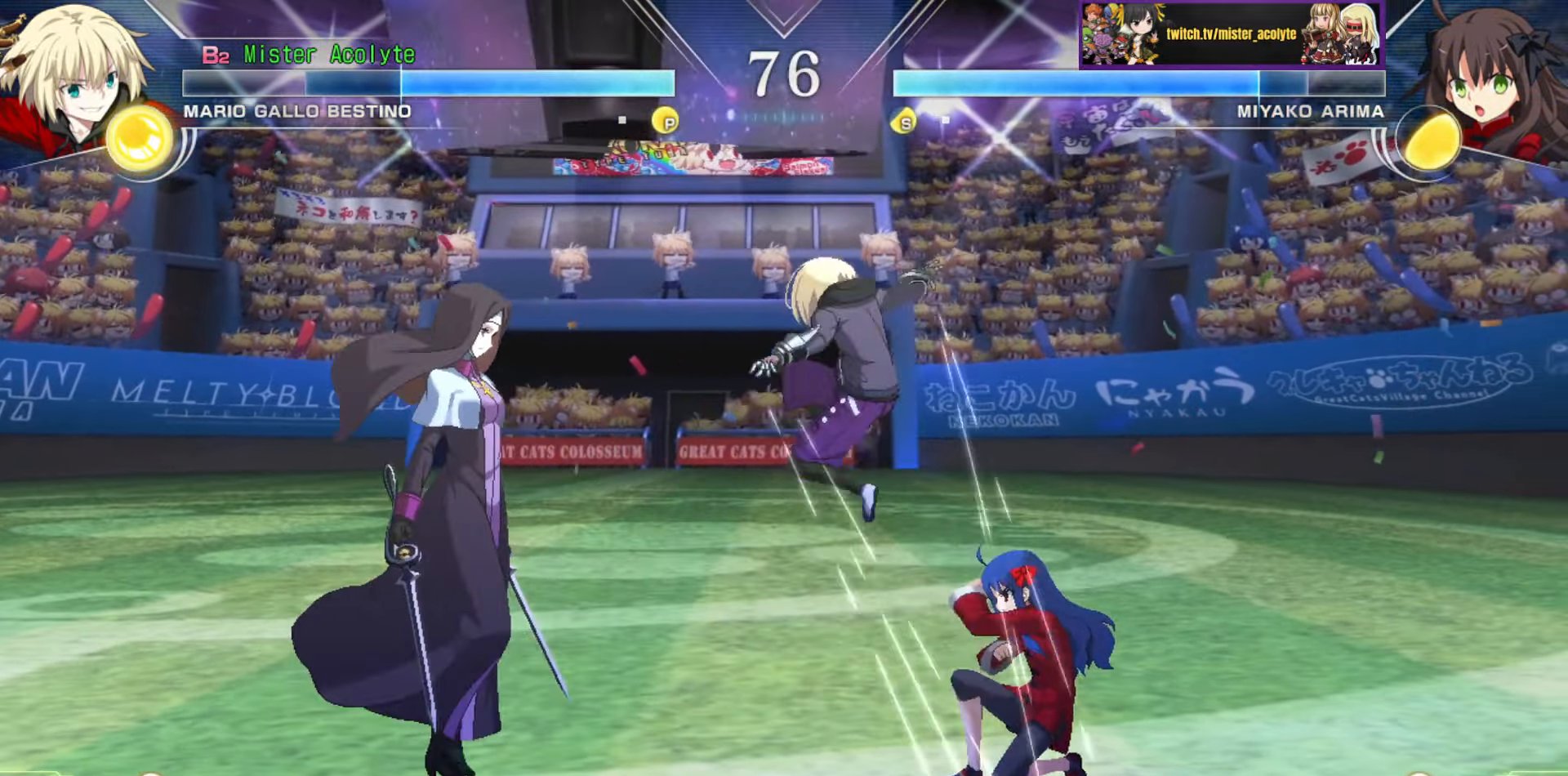
{"buttons": [], "events": [[166, "TRIANGLE", "down"], [316, "TRIANGLE", "up"]]}
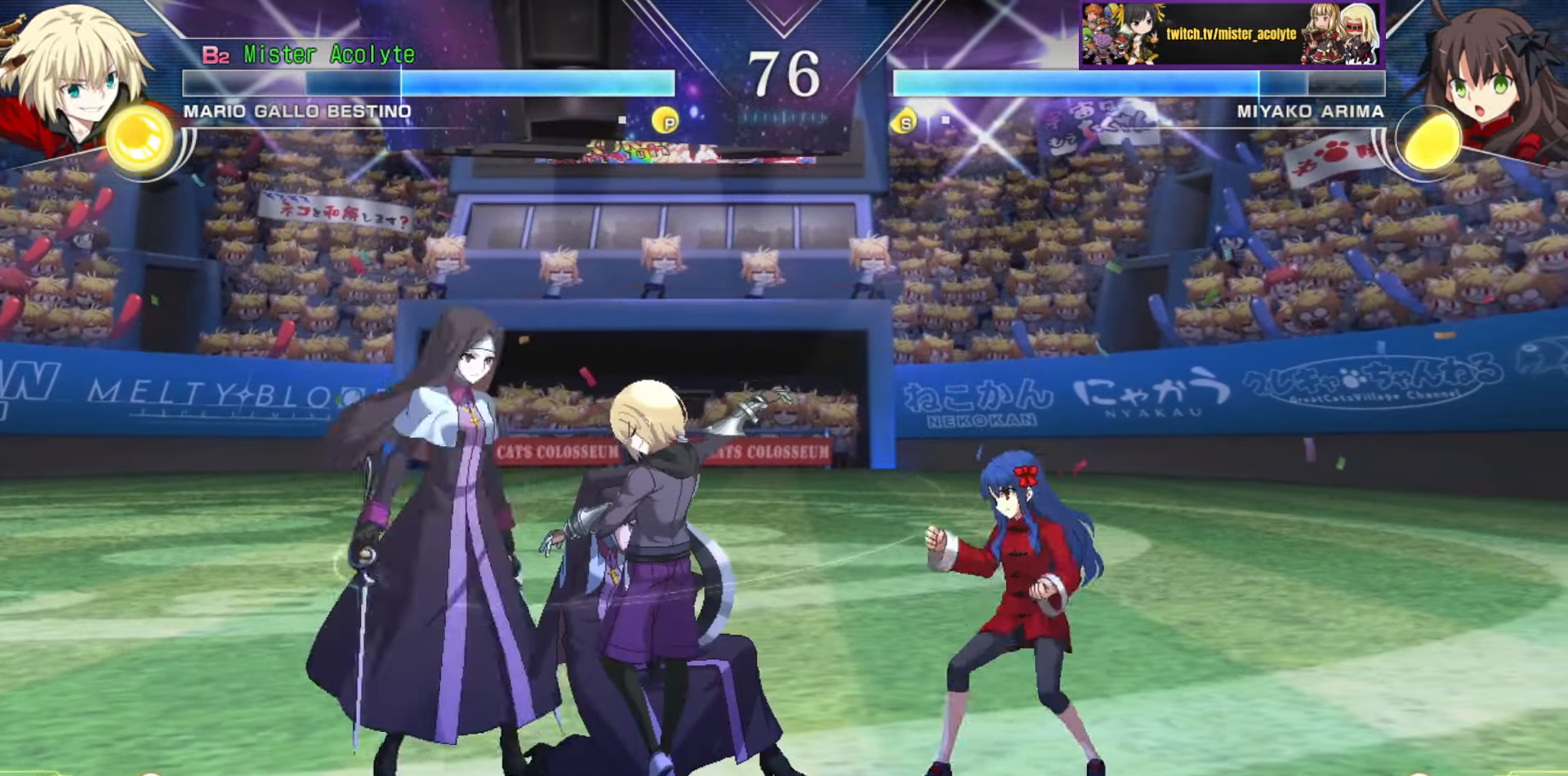
{"buttons": [], "events": []}
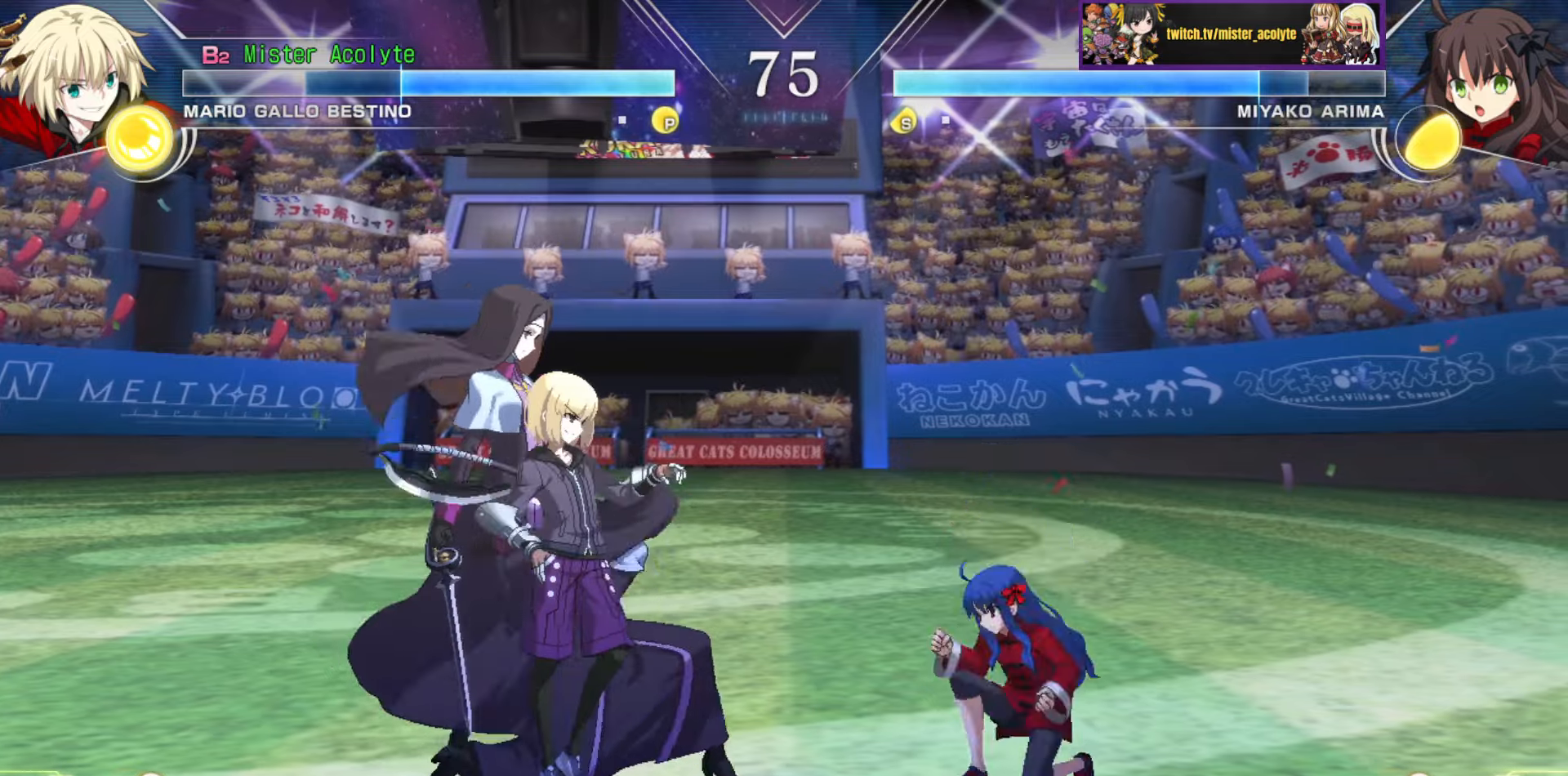
{"buttons": [], "events": []}
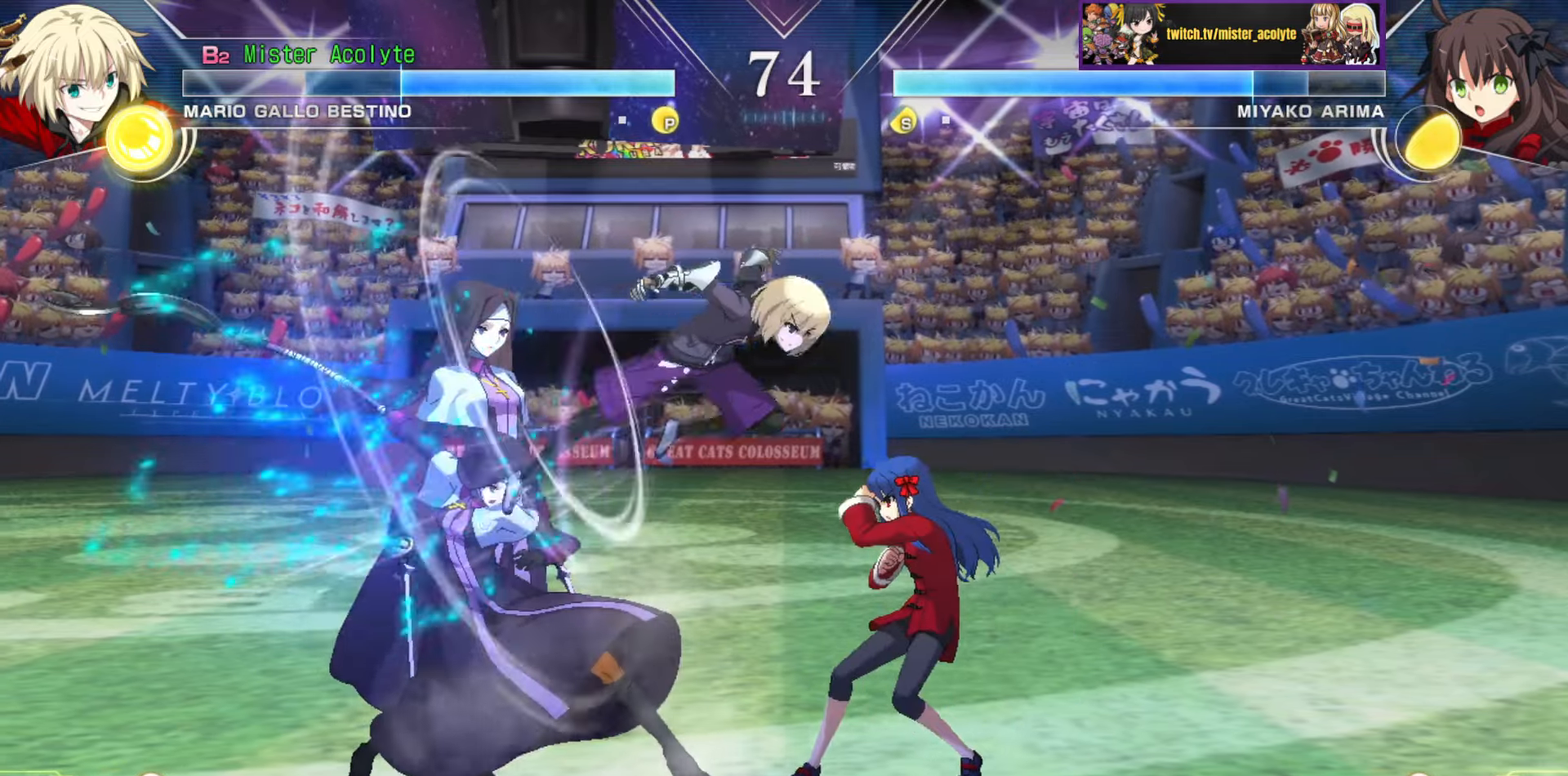
{"buttons": [], "events": [[33, "TRIANGLE", "down"], [133, "TRIANGLE", "up"]]}
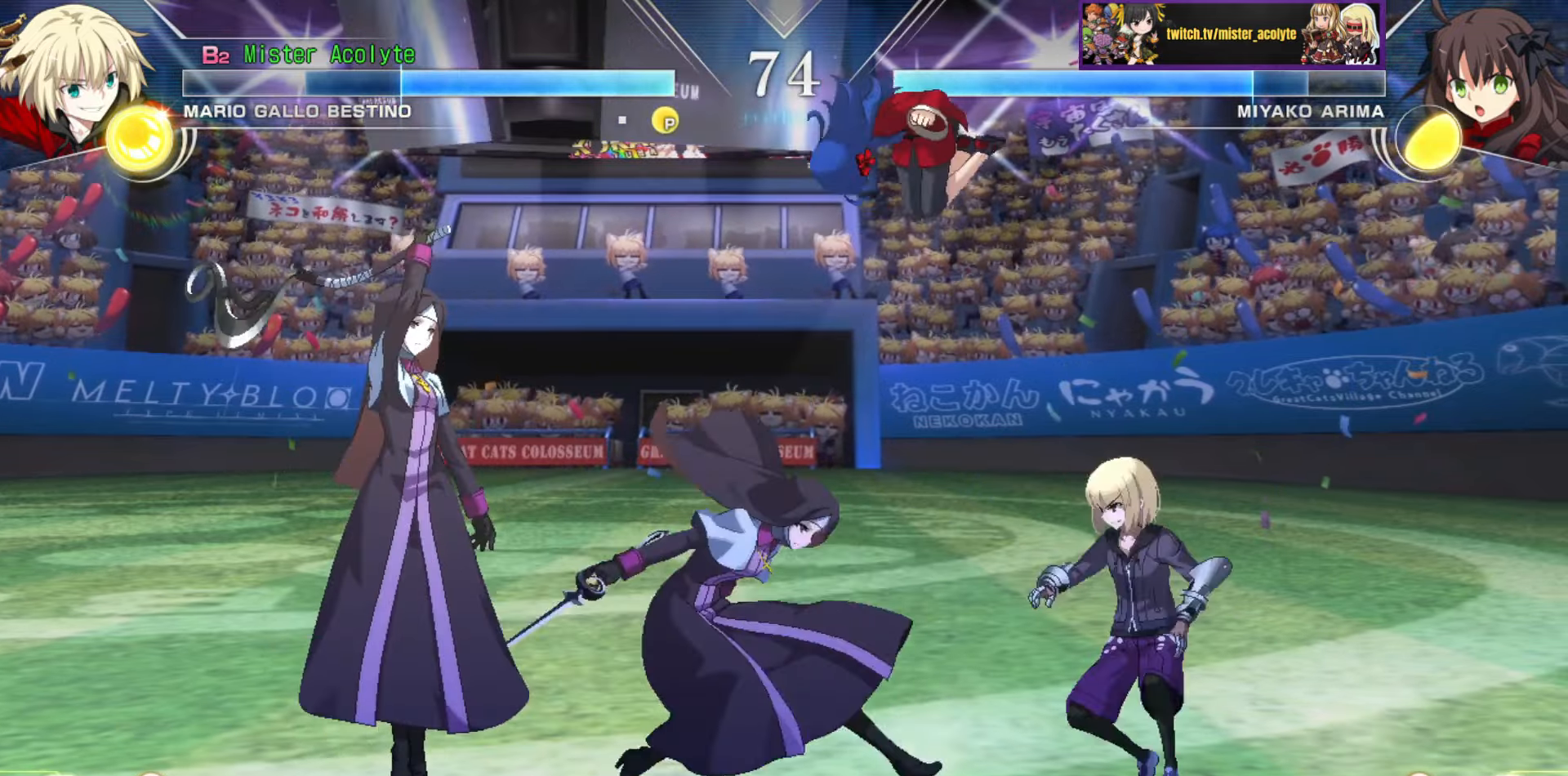
{"buttons": [], "events": []}